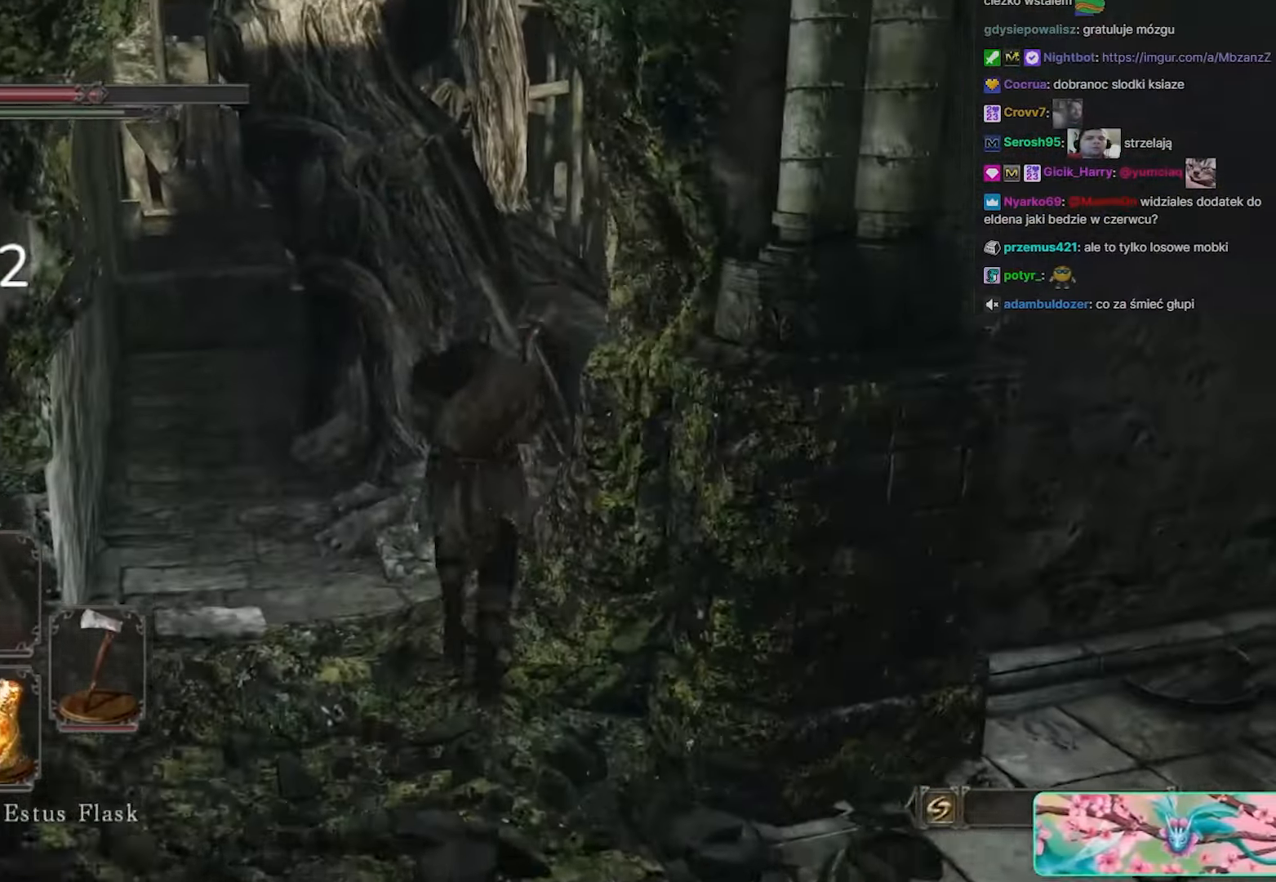
Gameplay with keyboard and mouse; each line is a JSON object with the keys and mouse buttons held at the frame after it. "events" lists presses ("down") and releases ("up") of "1", "2", "3", "4", "5", "a", "alt", "c", "caps_lock", "ctrl", "d", "e", "f", "g", "q", "r", "s", "shift", "space", "t", "tab", "v", "w", "x", "z", "mouse_left", "mouse_wheel" and "mouse_right" between this image and that frame as [ms after this image, input, new state], when the widget could be followed in between. "mouse_left", "mouse_wheel", "mouse_right" = the "left", "wheel", "right" buttons of the "mouse" list. No other keys are recorded. "wheel" means that the mouse wheel is clicked or scrolled. Not read: mouse_move.
{"keys": ["space", "w"], "mouse": [], "events": []}
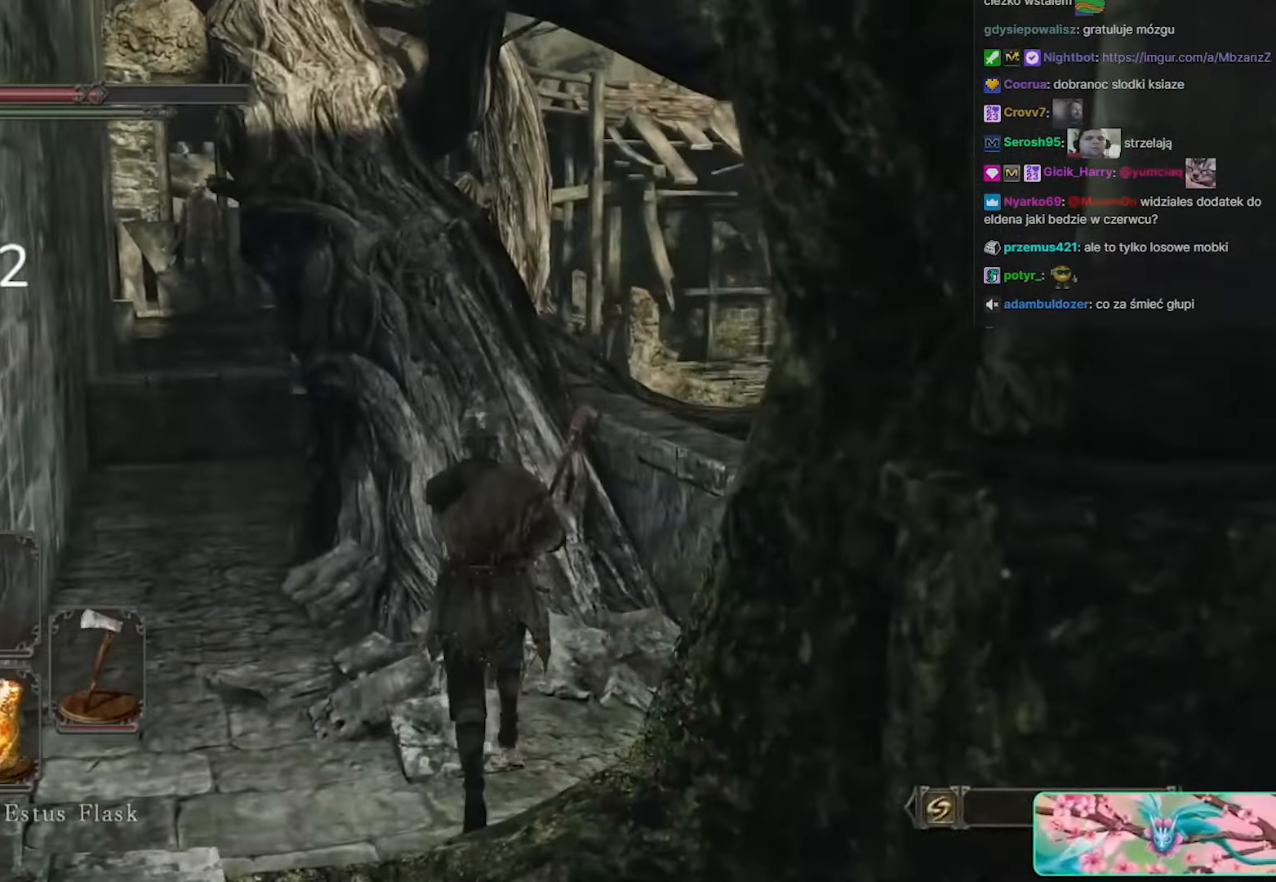
{"keys": ["space", "w"], "mouse": [], "events": []}
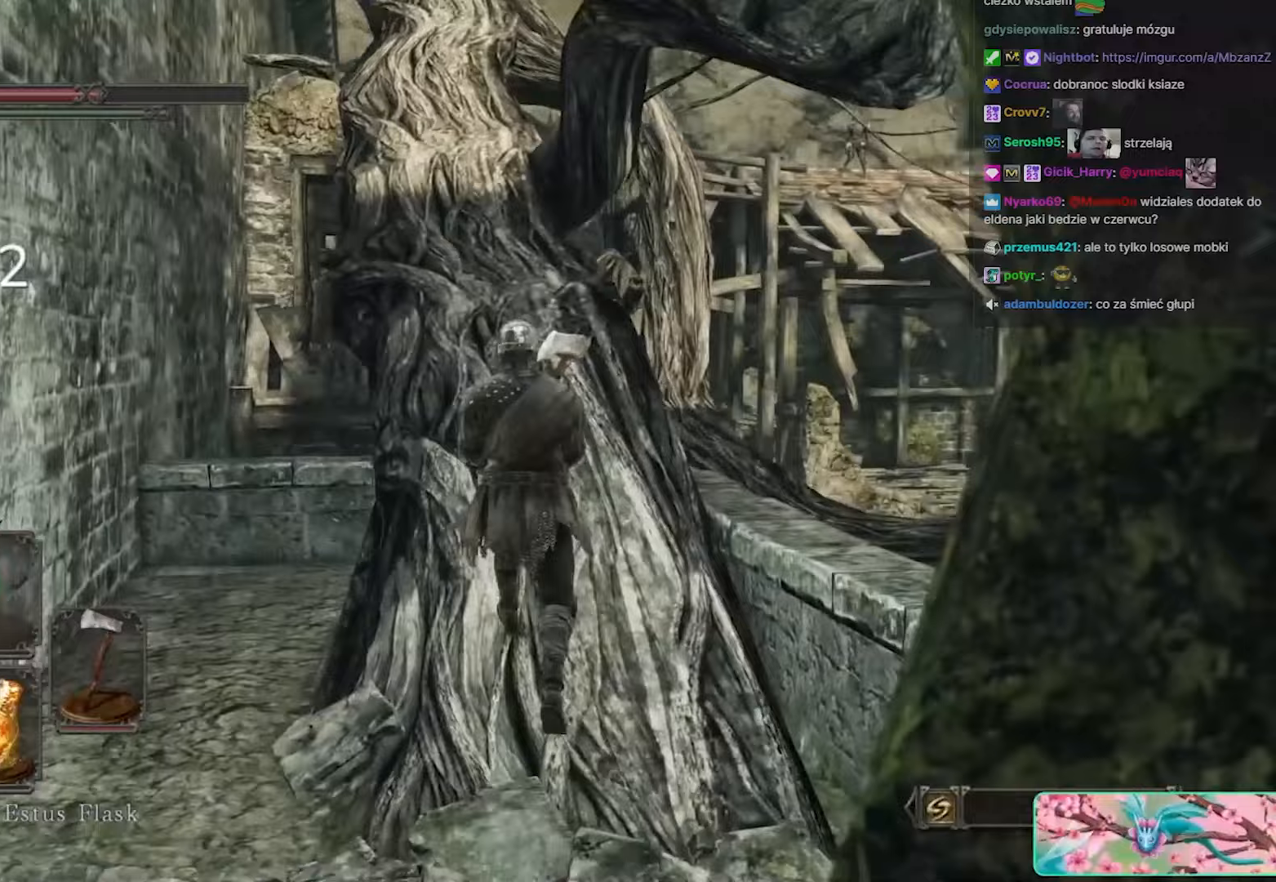
{"keys": ["space", "w"], "mouse": [], "events": []}
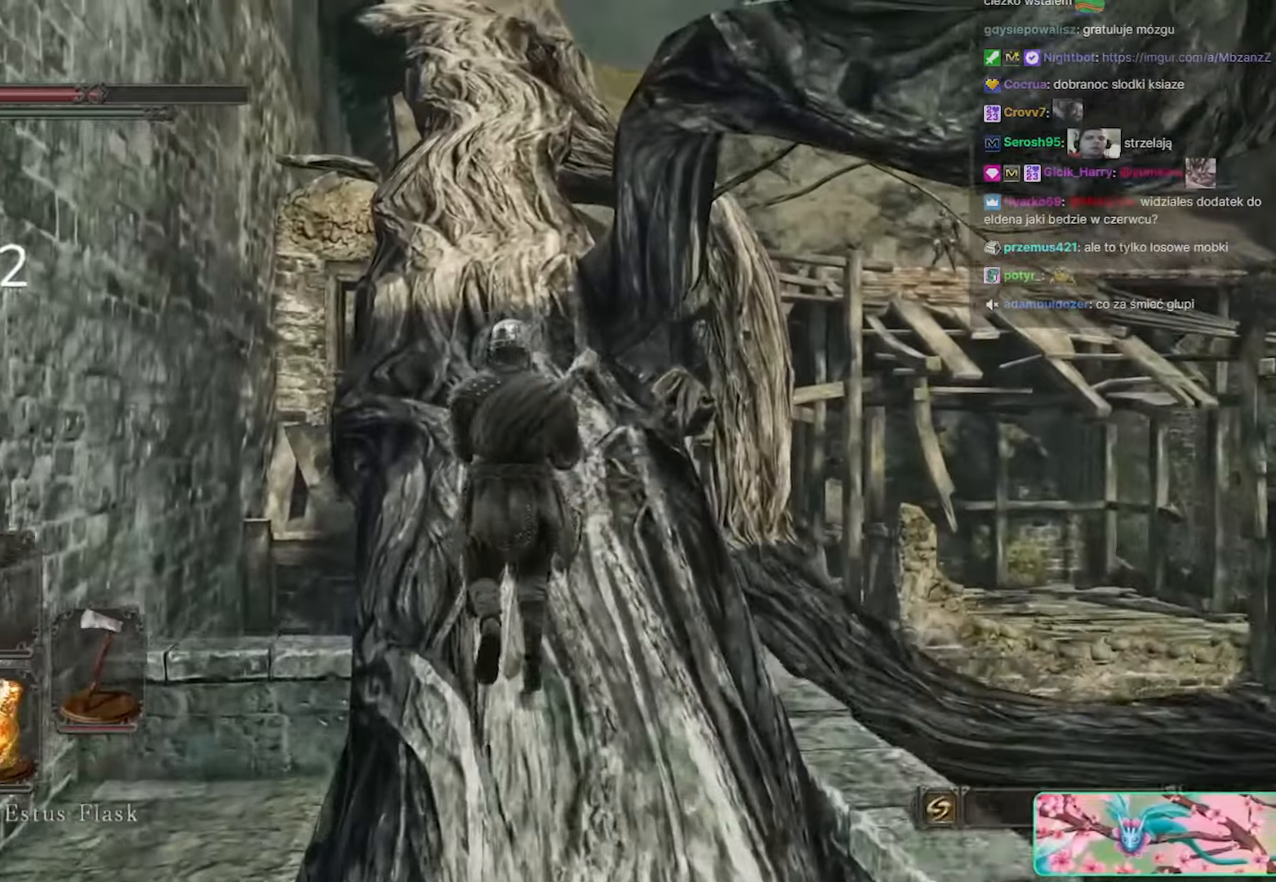
{"keys": ["space", "w"], "mouse": [], "events": []}
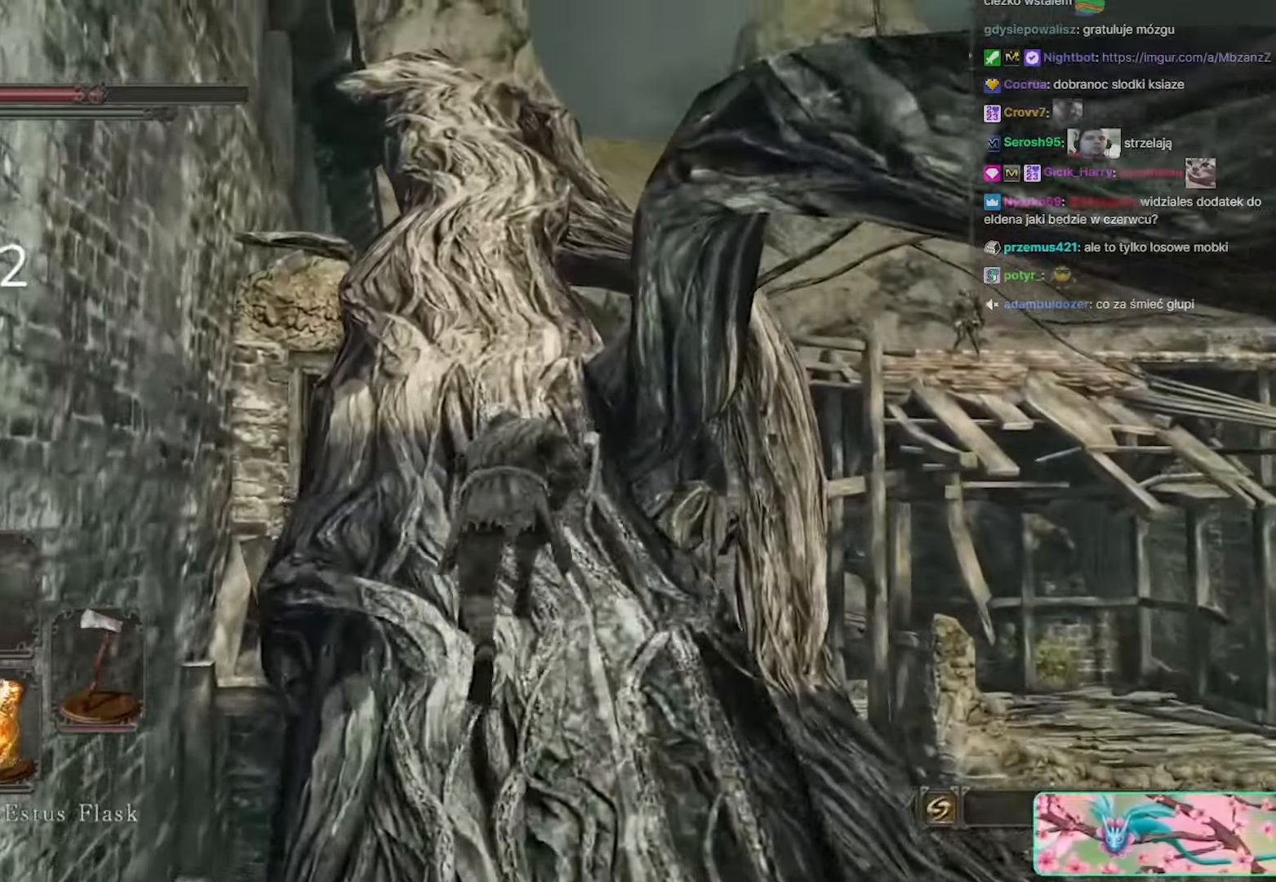
{"keys": ["space", "w"], "mouse": [], "events": []}
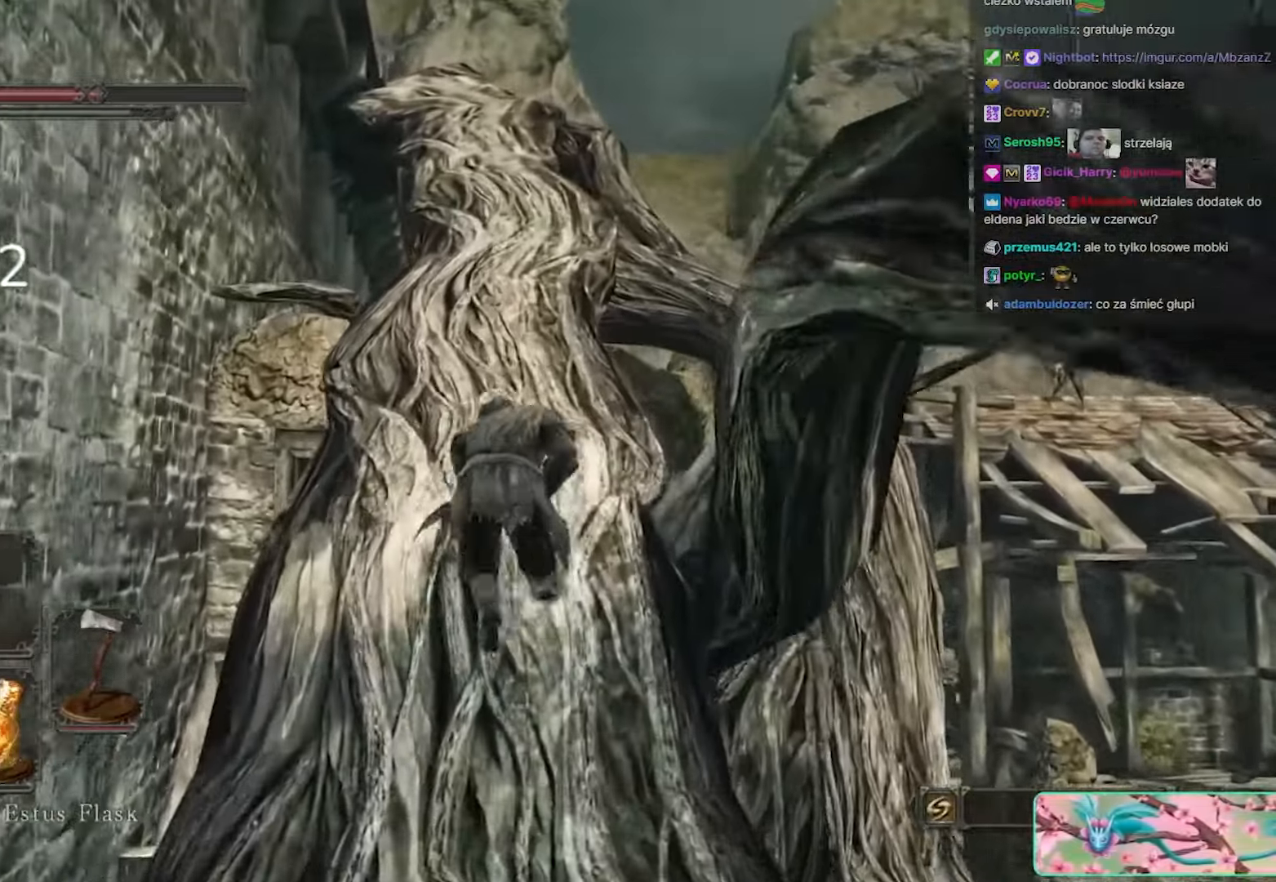
{"keys": ["space", "w"], "mouse": [], "events": []}
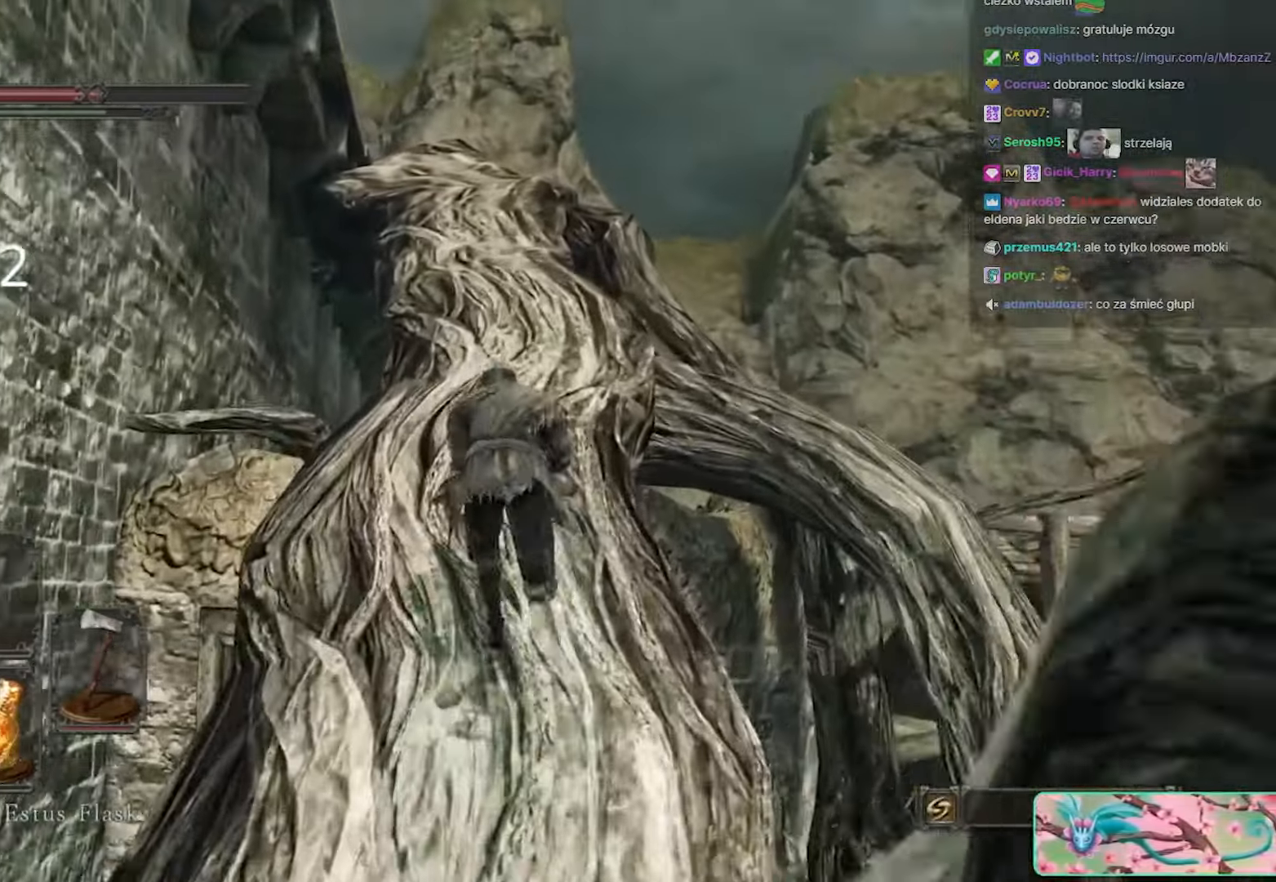
{"keys": ["space", "w"], "mouse": [], "events": []}
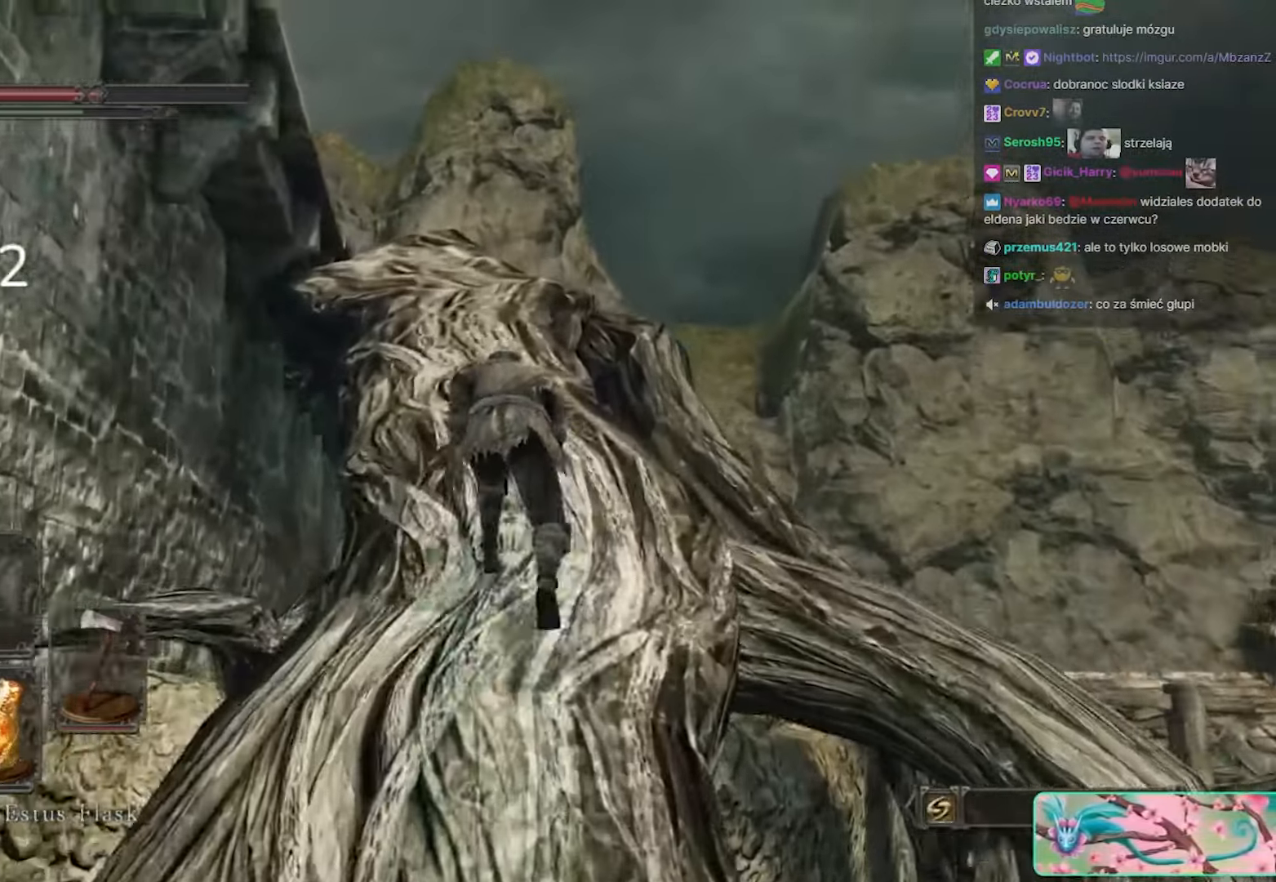
{"keys": ["space", "w"], "mouse": [], "events": []}
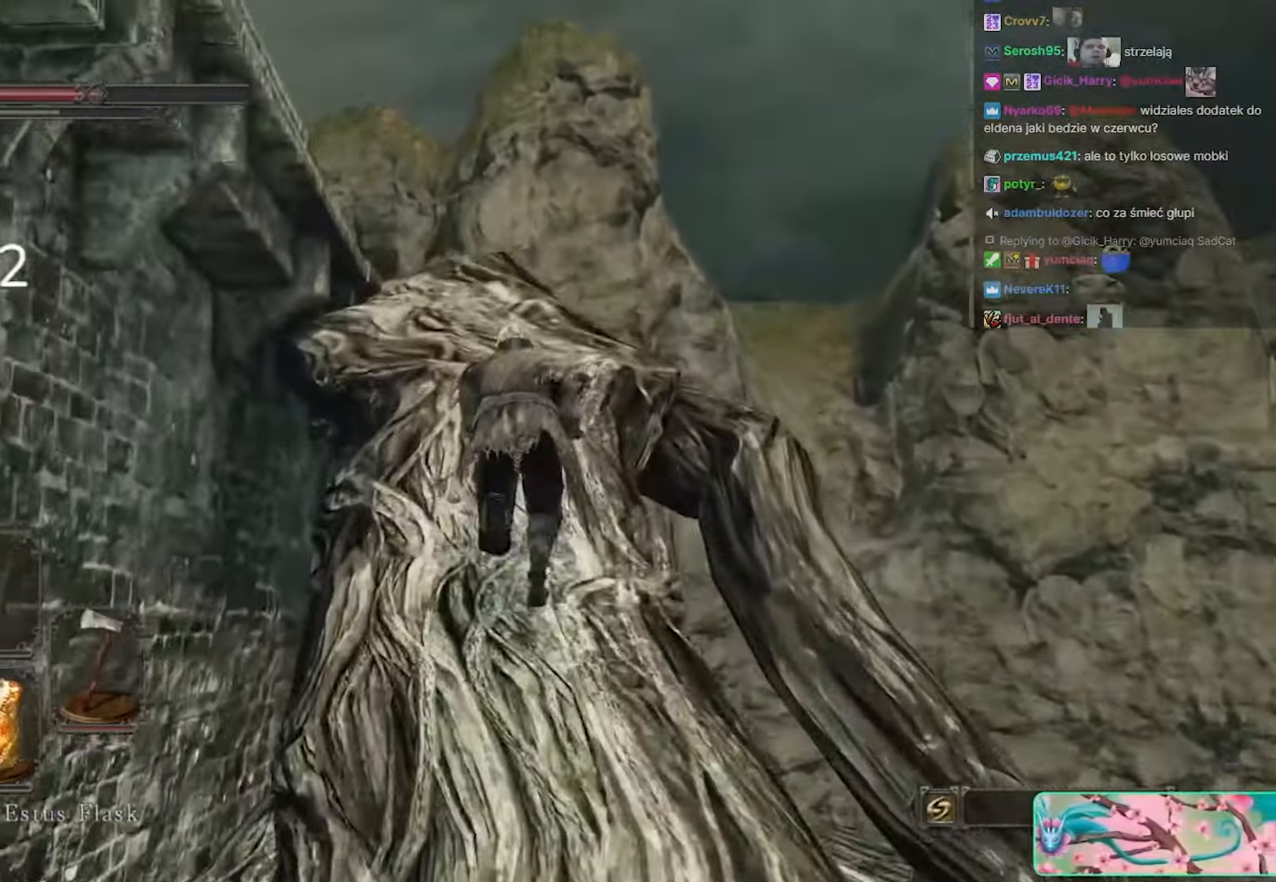
{"keys": ["space", "w"], "mouse": [], "events": []}
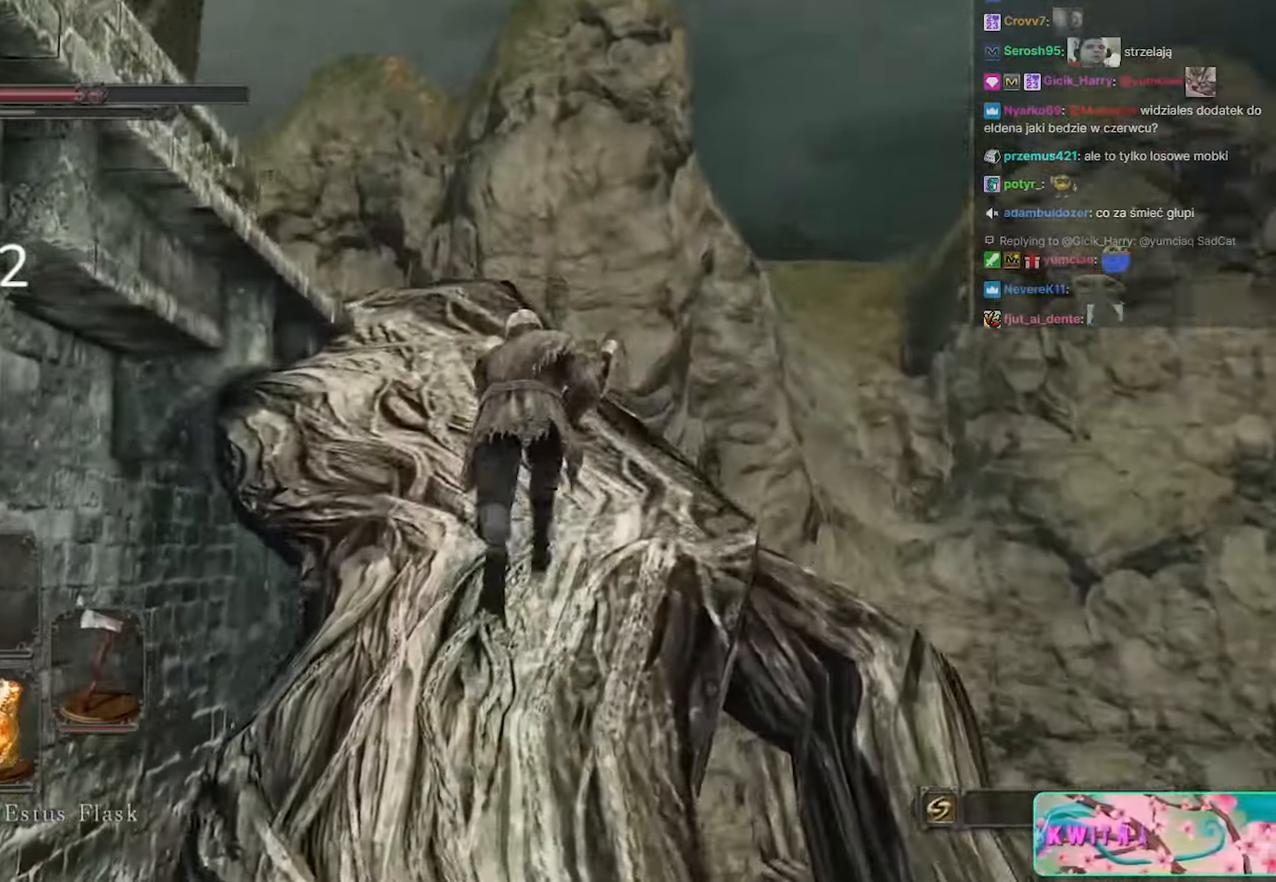
{"keys": ["space", "w"], "mouse": [], "events": []}
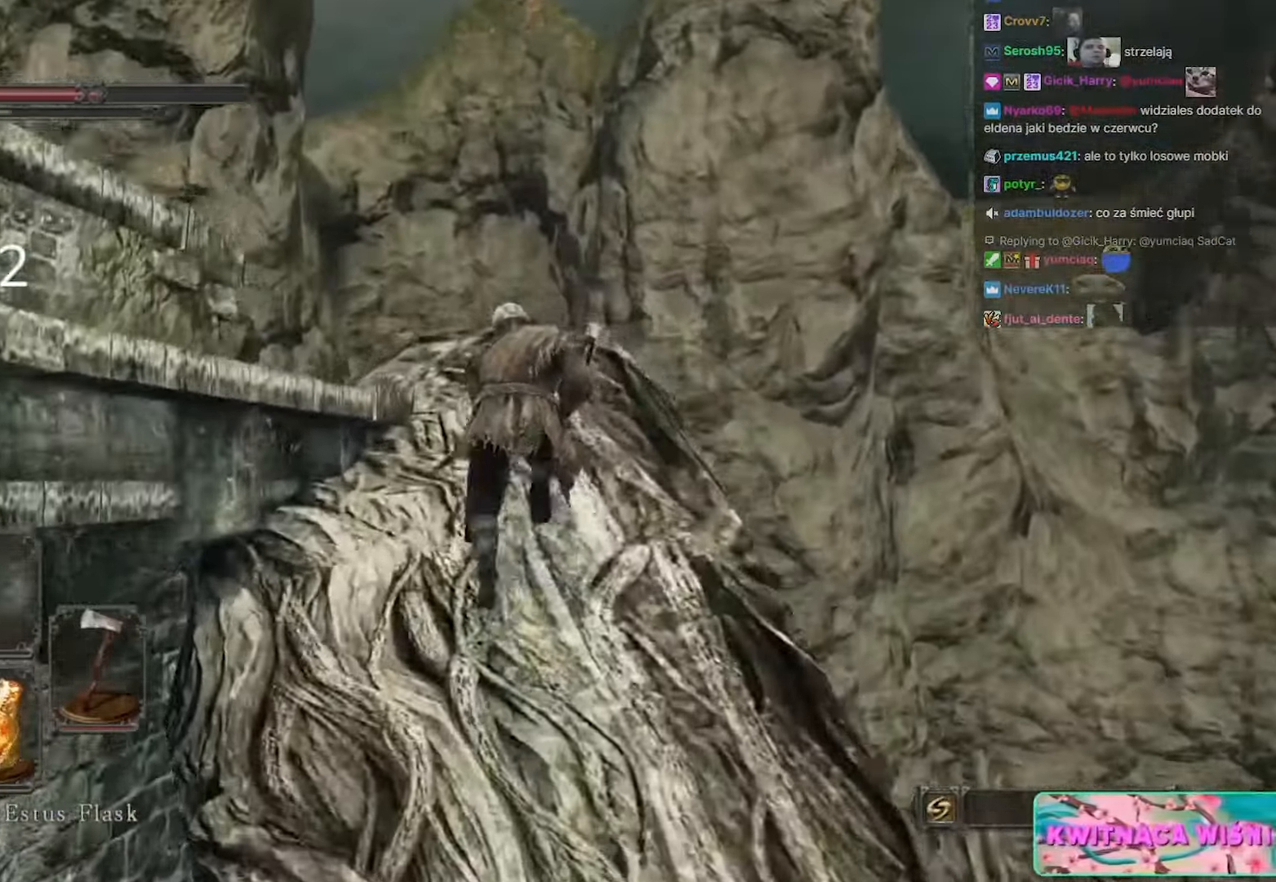
{"keys": ["a", "space", "w"], "mouse": [], "events": [[500, "a", "down"]]}
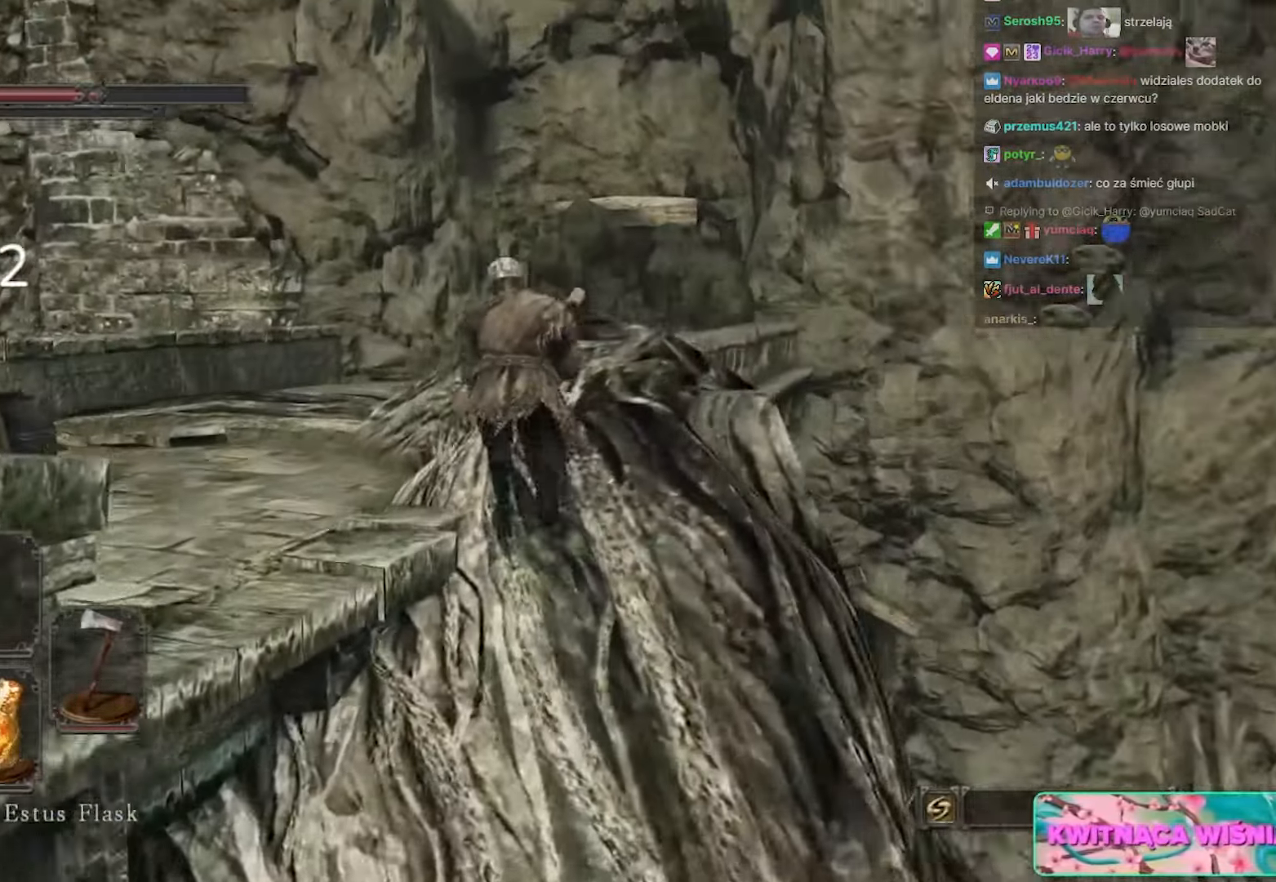
{"keys": ["a", "space", "w"], "mouse": [], "events": [[283, "a", "up"], [500, "a", "down"]]}
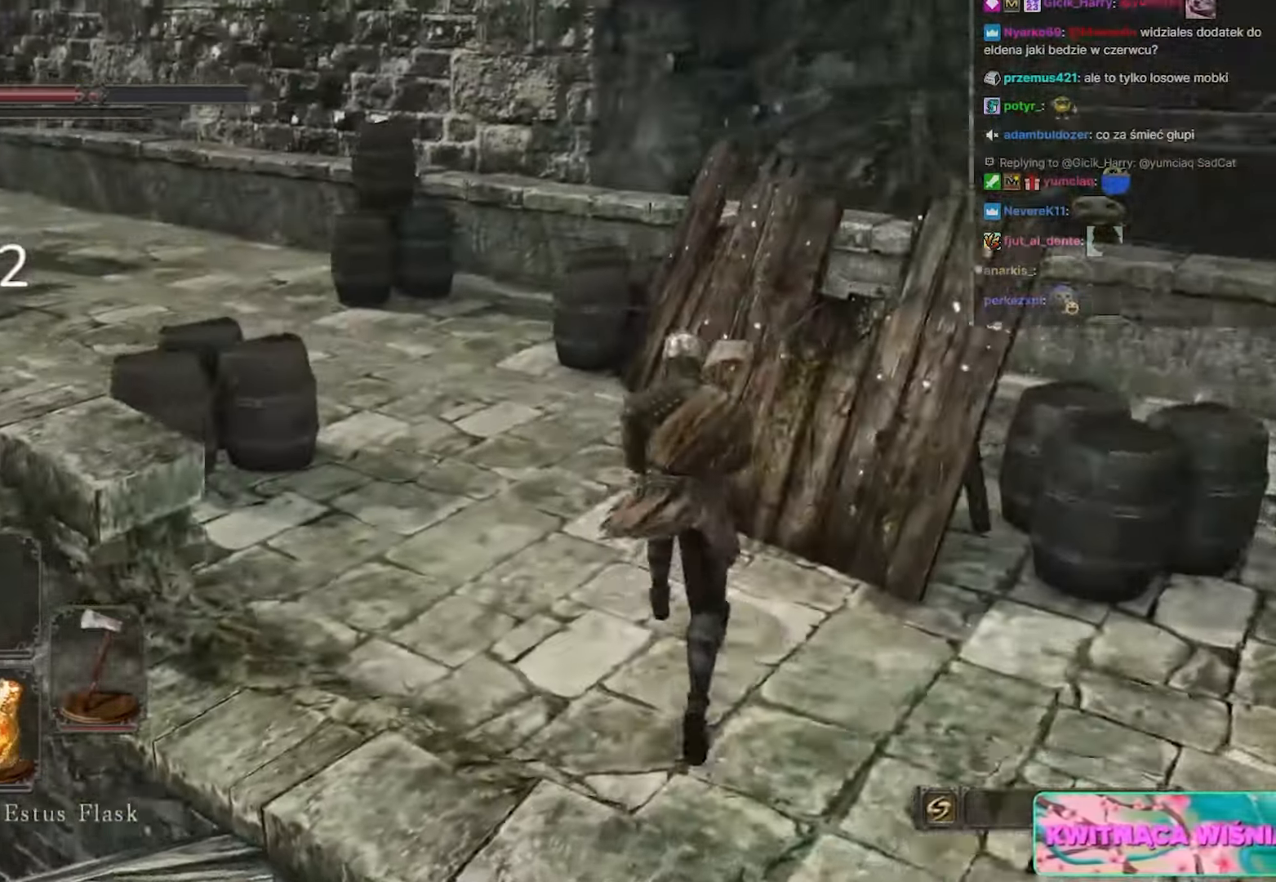
{"keys": ["space", "w"], "mouse": [], "events": [[100, "a", "up"]]}
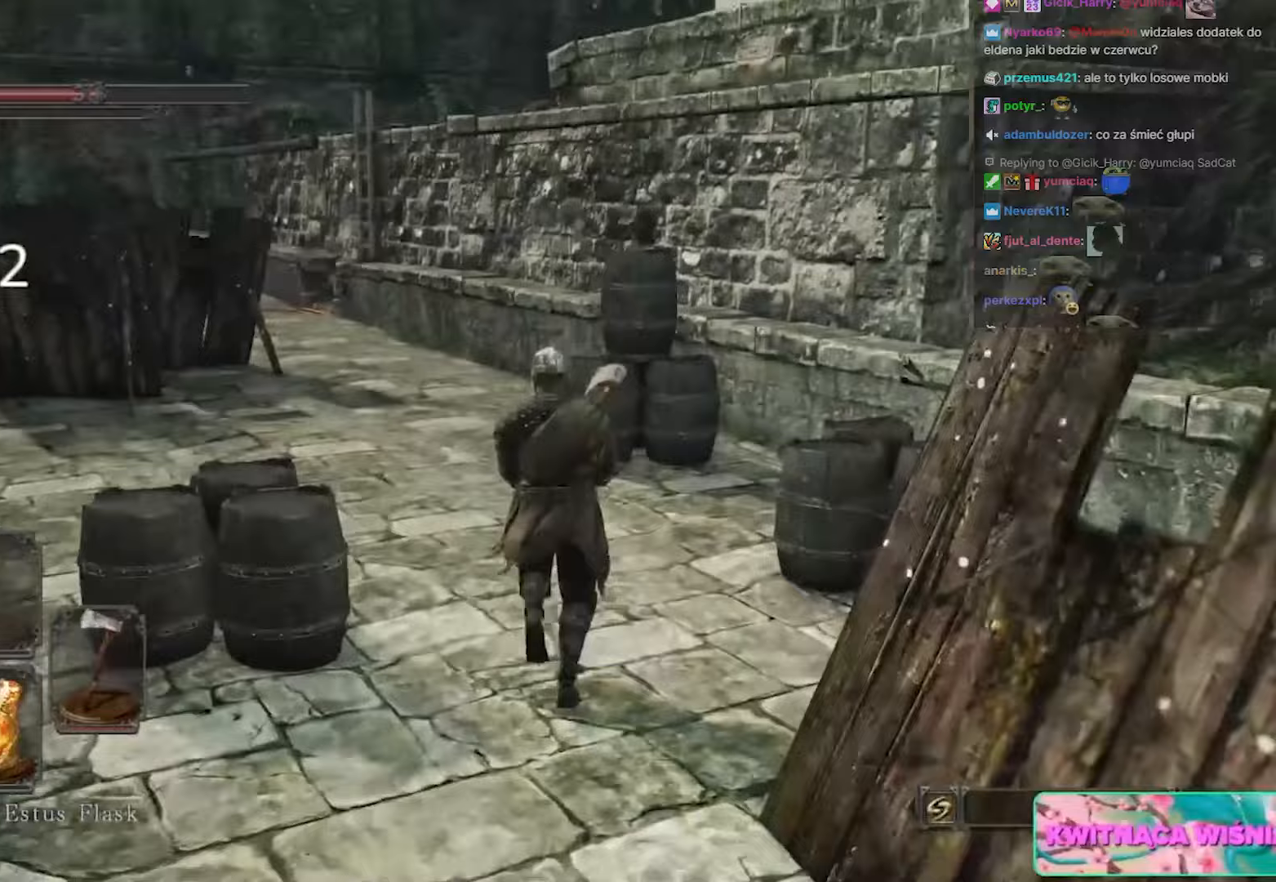
{"keys": ["space", "w"], "mouse": [], "events": []}
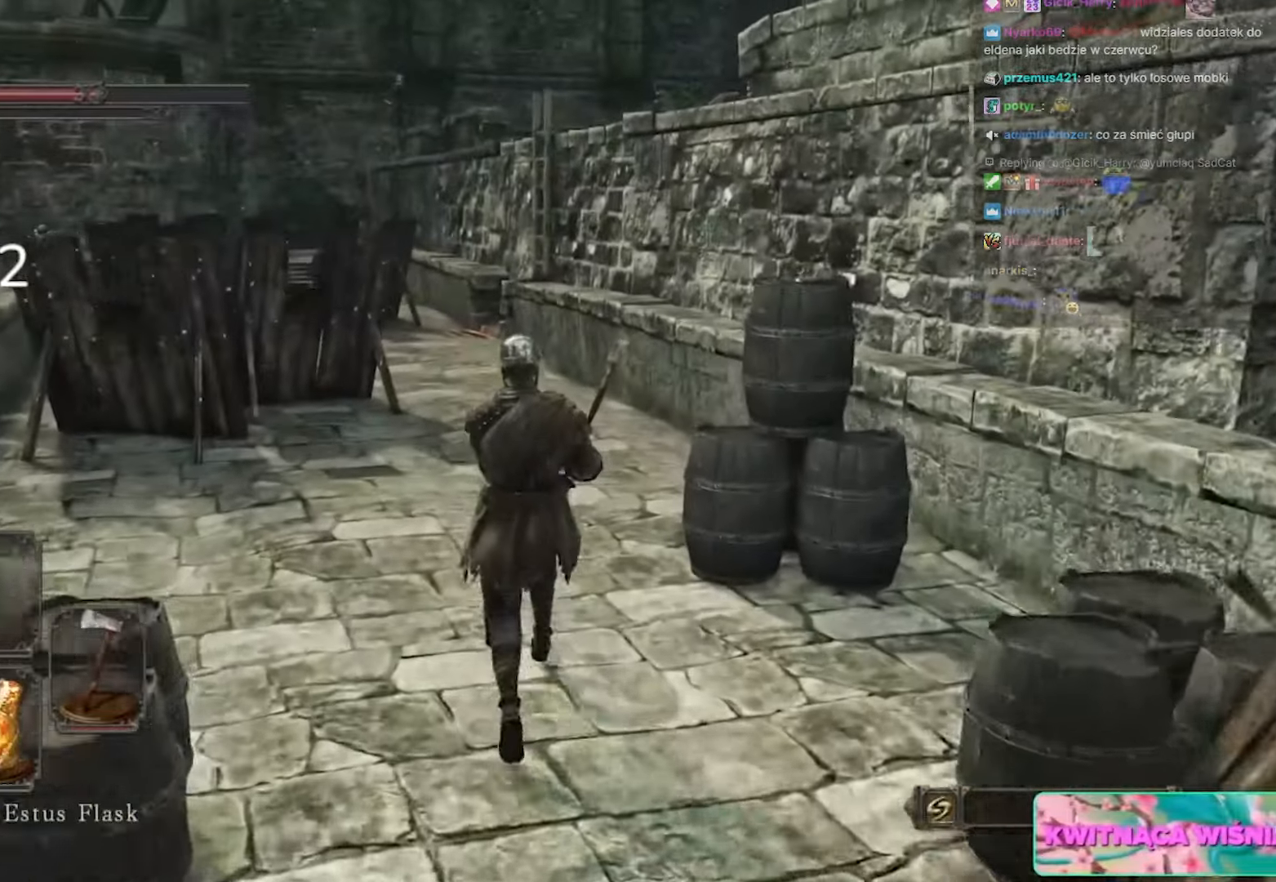
{"keys": ["space", "w"], "mouse": [], "events": []}
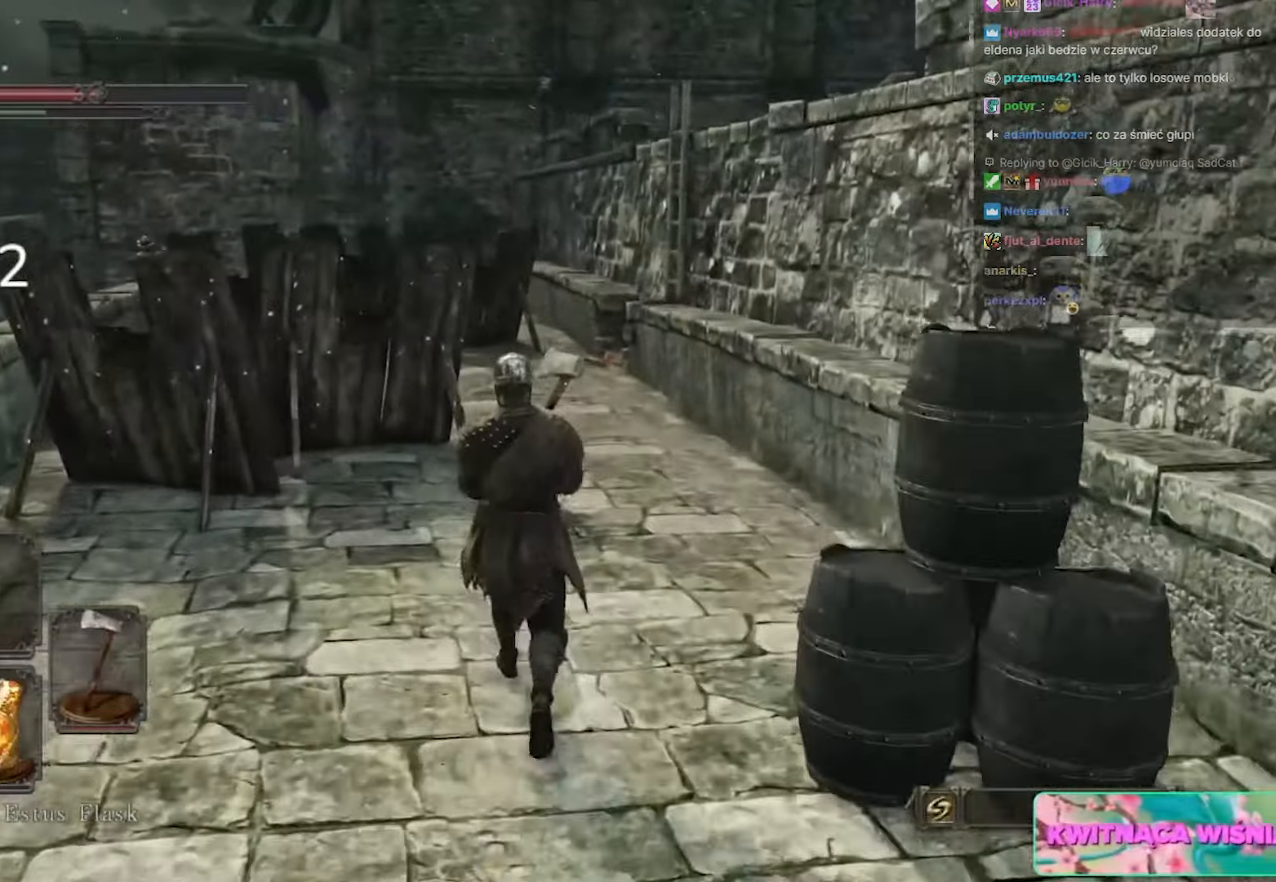
{"keys": ["space", "w"], "mouse": [], "events": []}
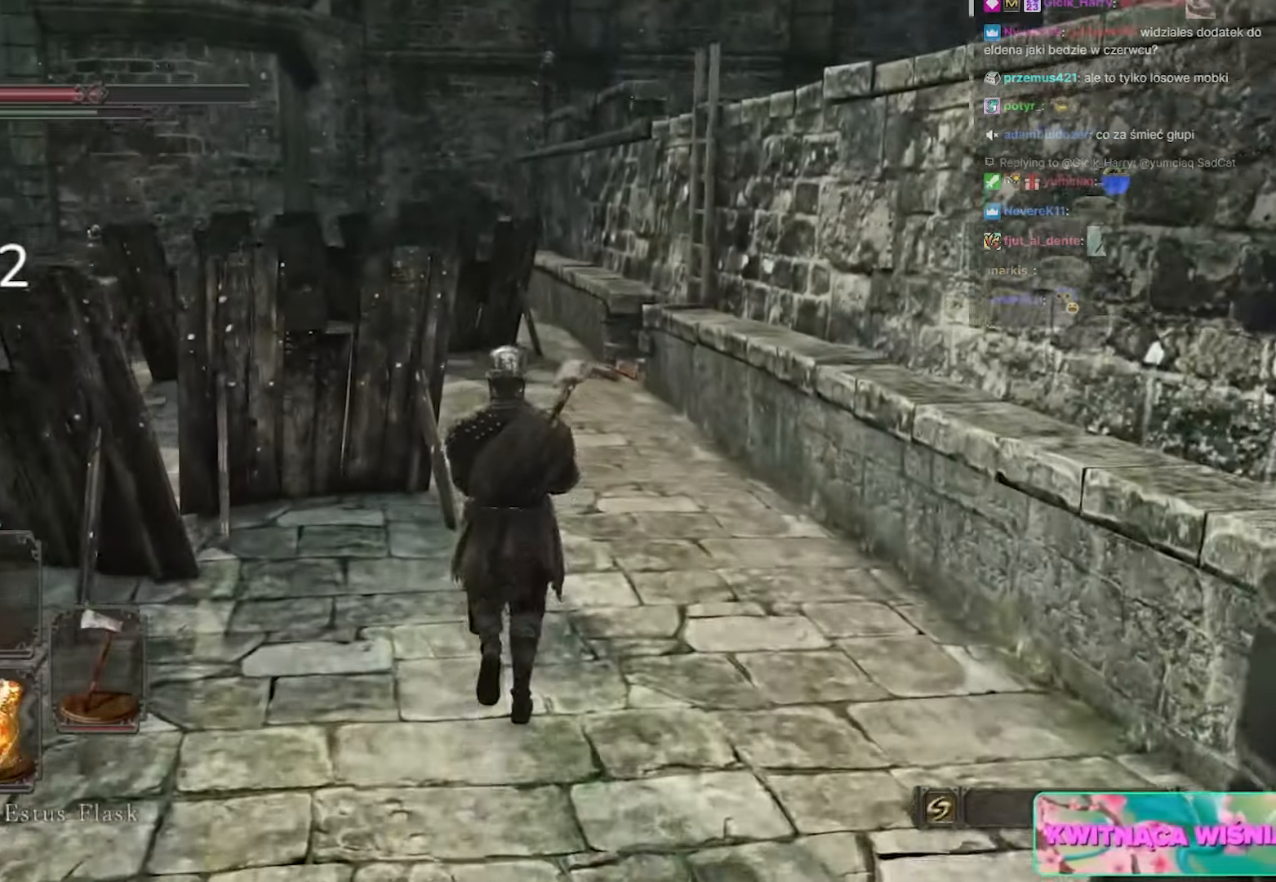
{"keys": ["space", "w"], "mouse": [], "events": []}
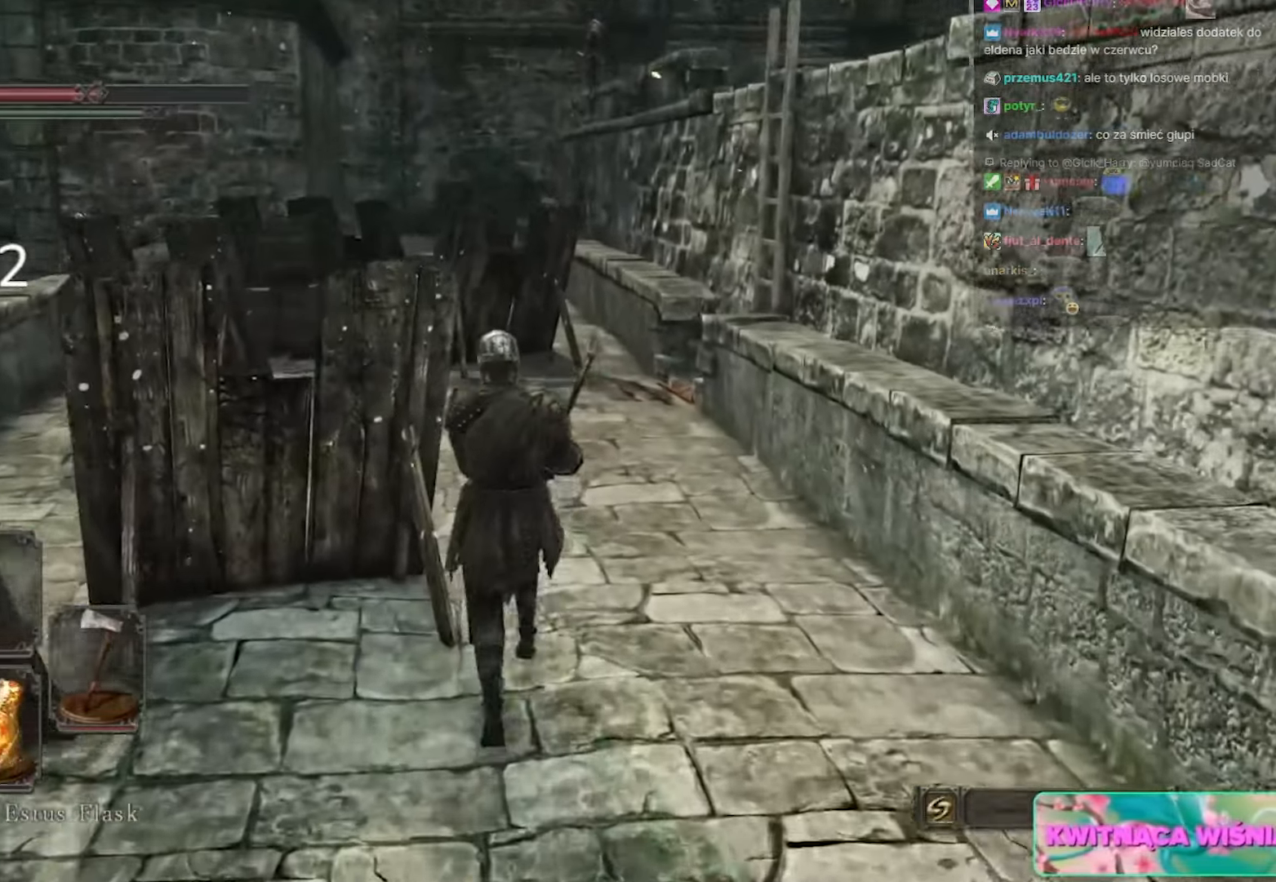
{"keys": ["space", "w"], "mouse": [], "events": []}
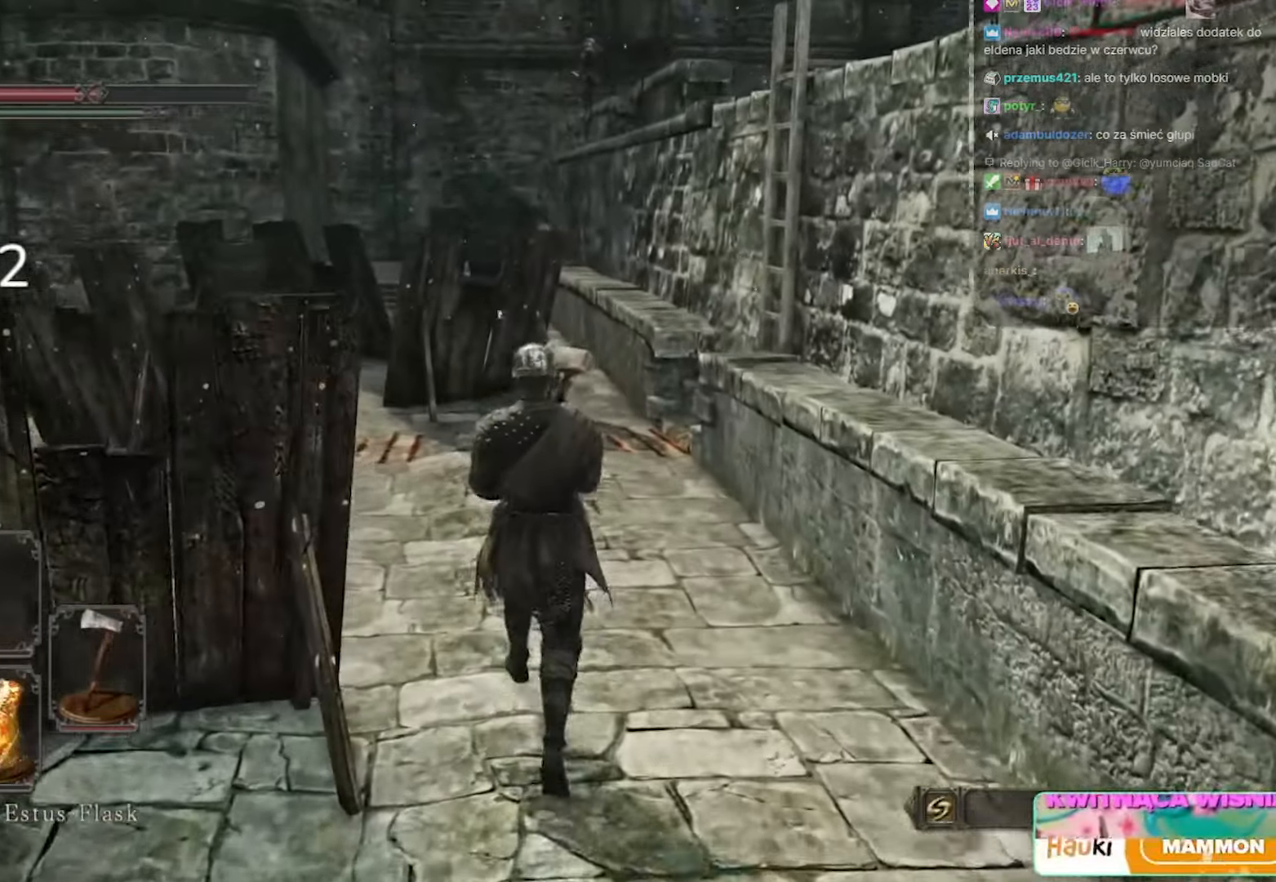
{"keys": ["space", "w"], "mouse": [], "events": []}
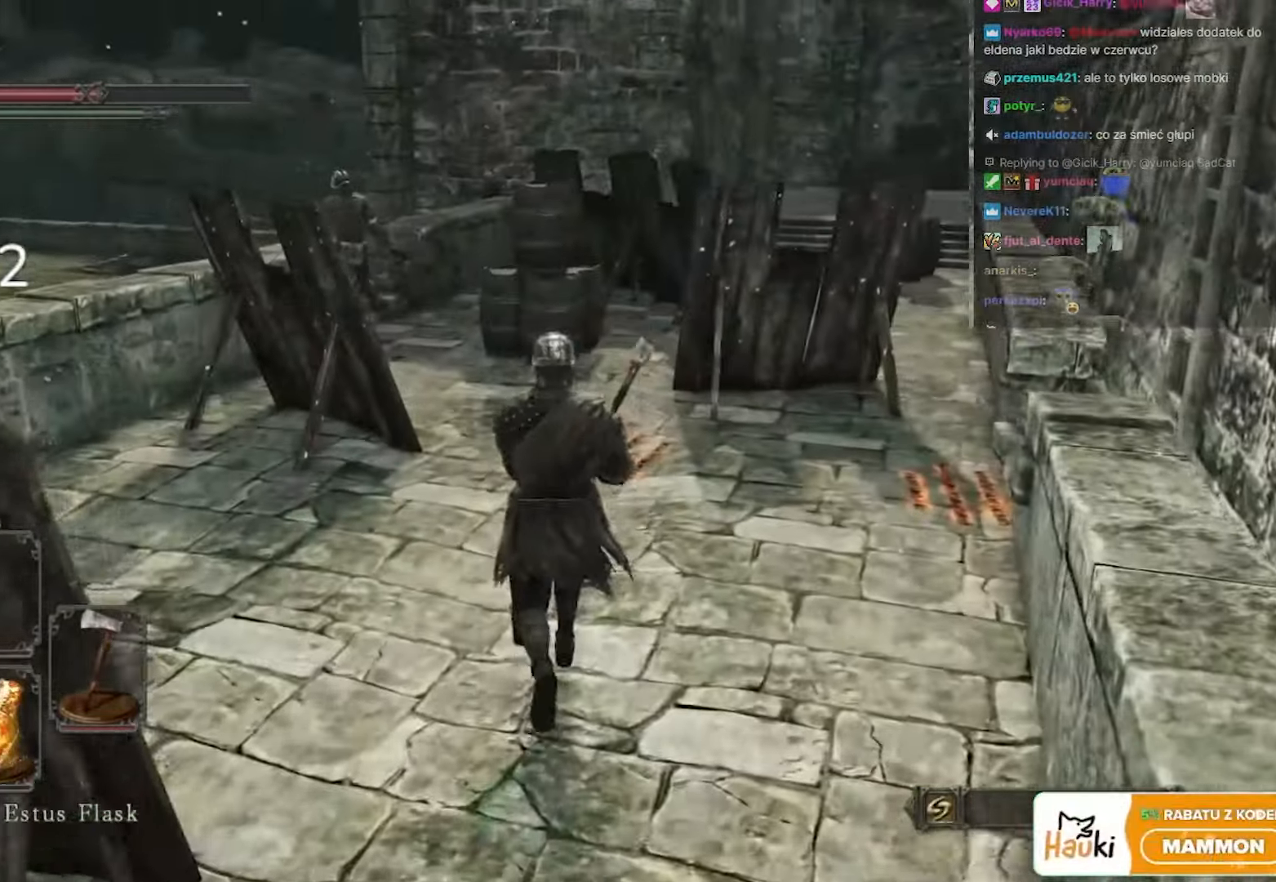
{"keys": ["space", "w"], "mouse": [], "events": []}
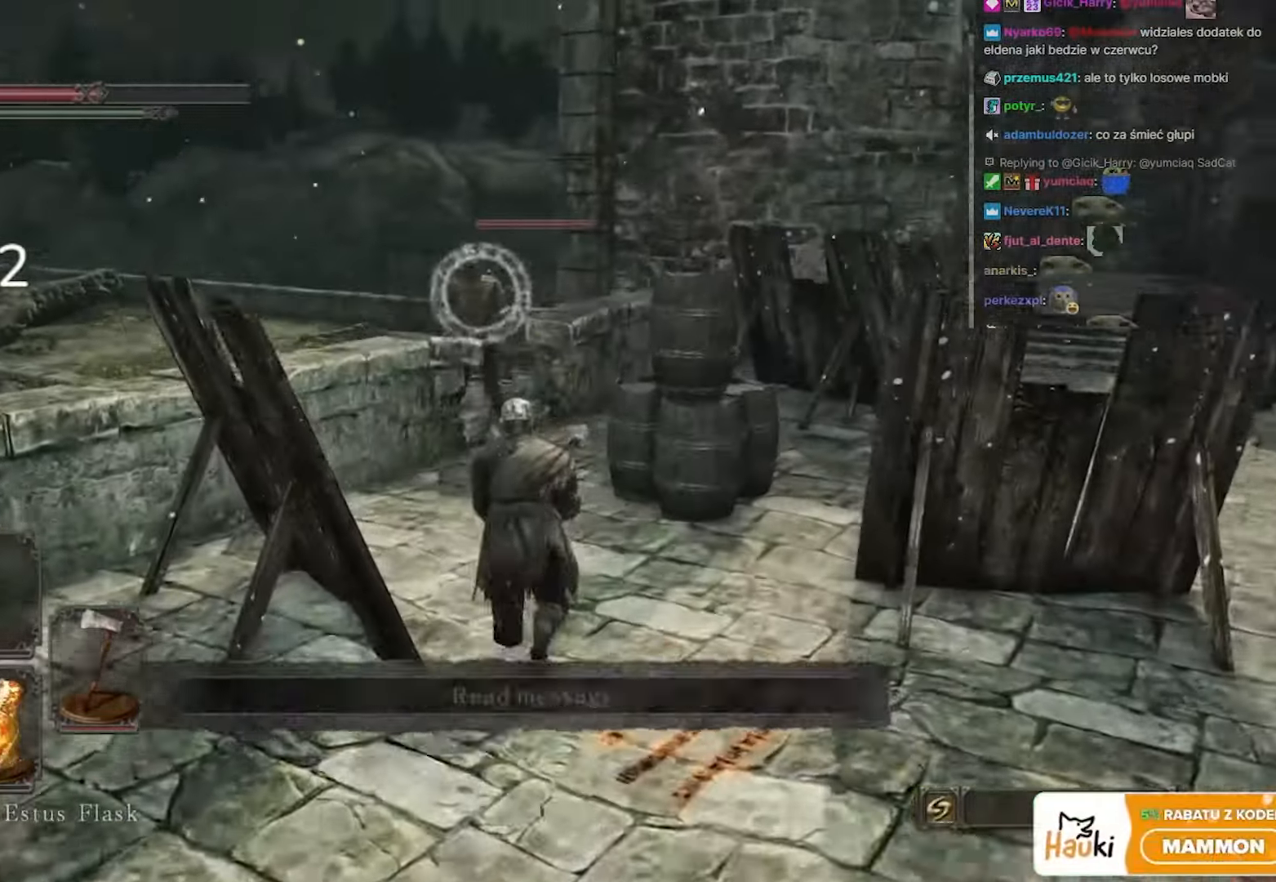
{"keys": ["d", "space", "w"], "mouse": [], "events": [[367, "d", "down"]]}
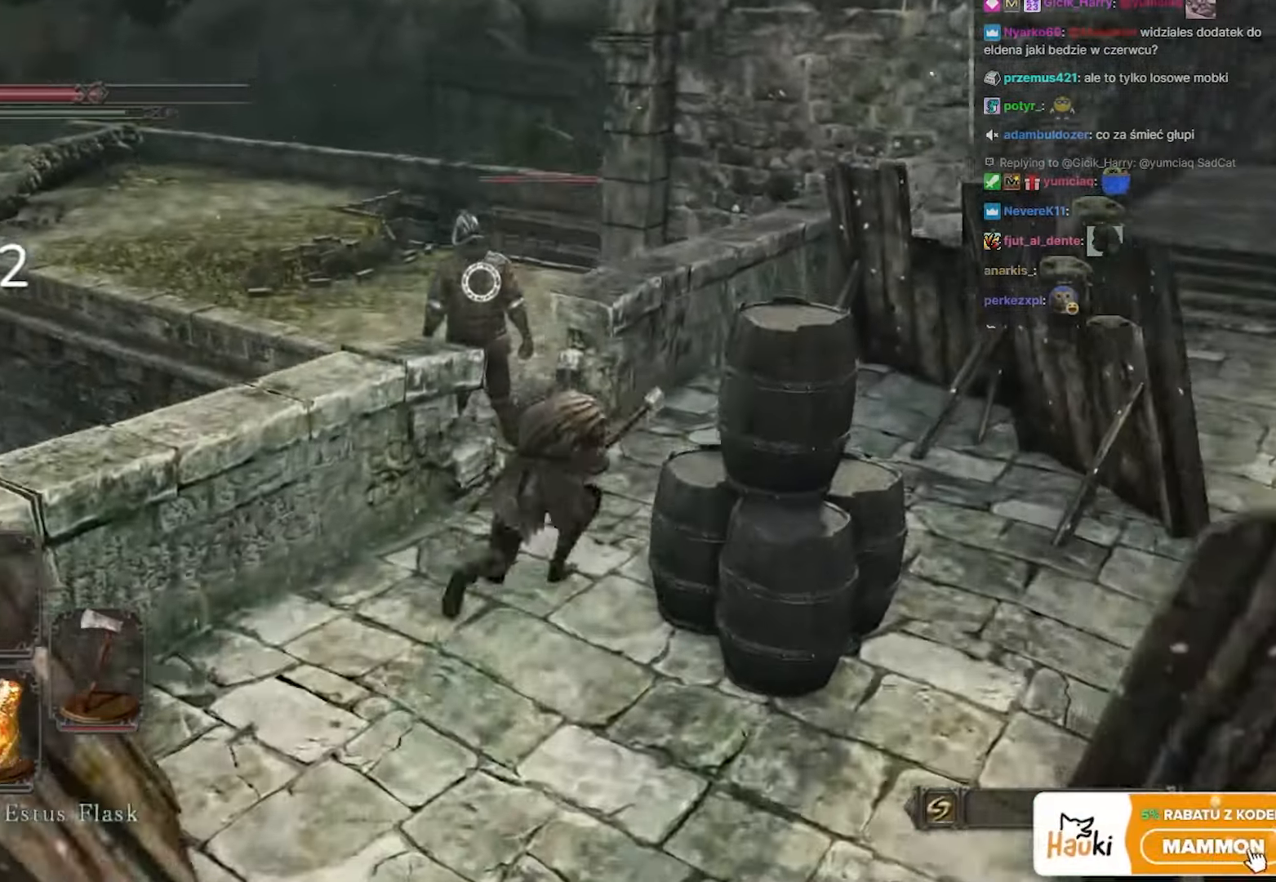
{"keys": [], "mouse": ["left"], "events": [[17, "d", "up"], [200, "mouse_left", "down"], [267, "space", "up"], [267, "w", "up"], [300, "mouse_left", "up"], [417, "mouse_left", "down"]]}
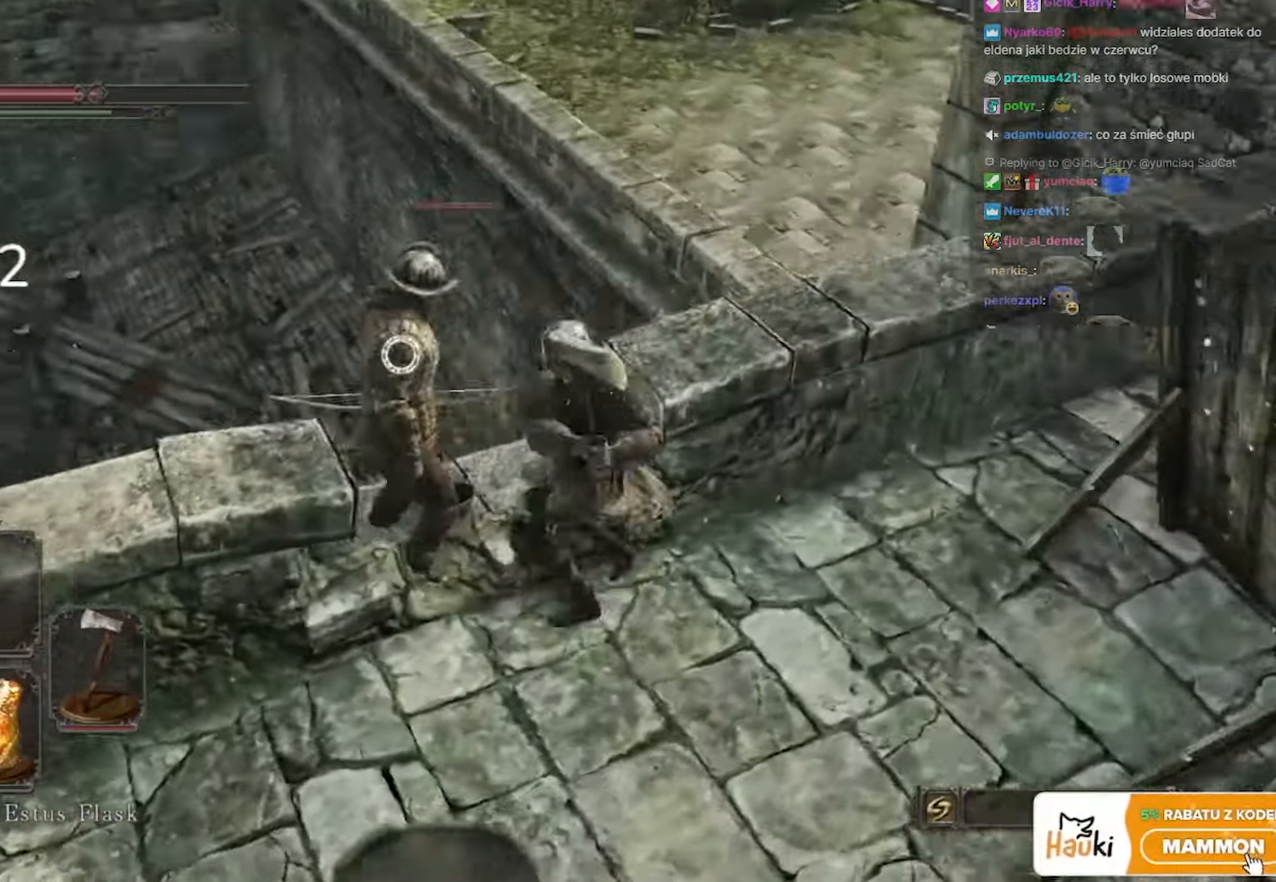
{"keys": [], "mouse": [], "events": [[17, "mouse_left", "up"], [167, "mouse_left", "down"], [250, "mouse_left", "up"], [350, "mouse_left", "down"], [450, "mouse_left", "up"]]}
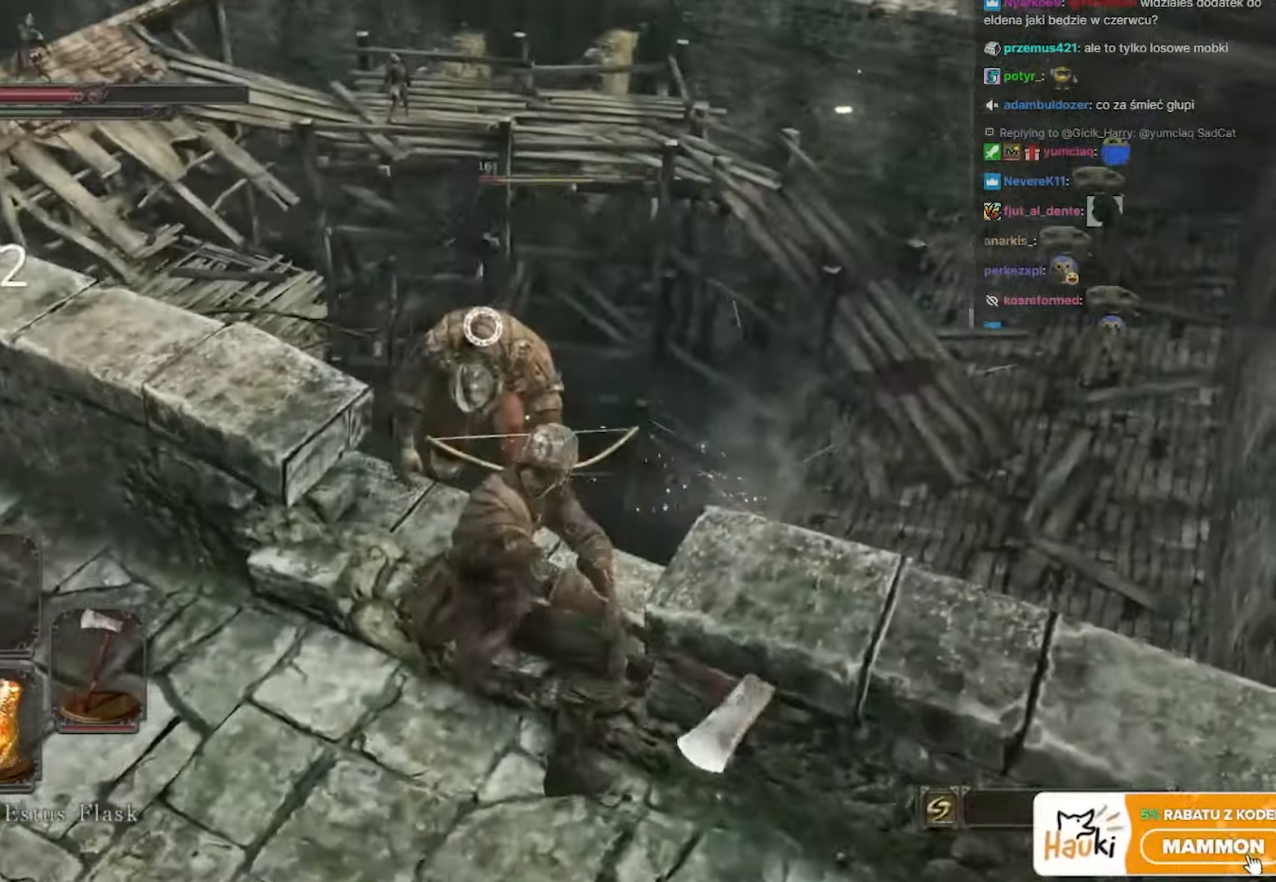
{"keys": [], "mouse": [], "events": [[33, "mouse_left", "down"], [183, "mouse_left", "up"]]}
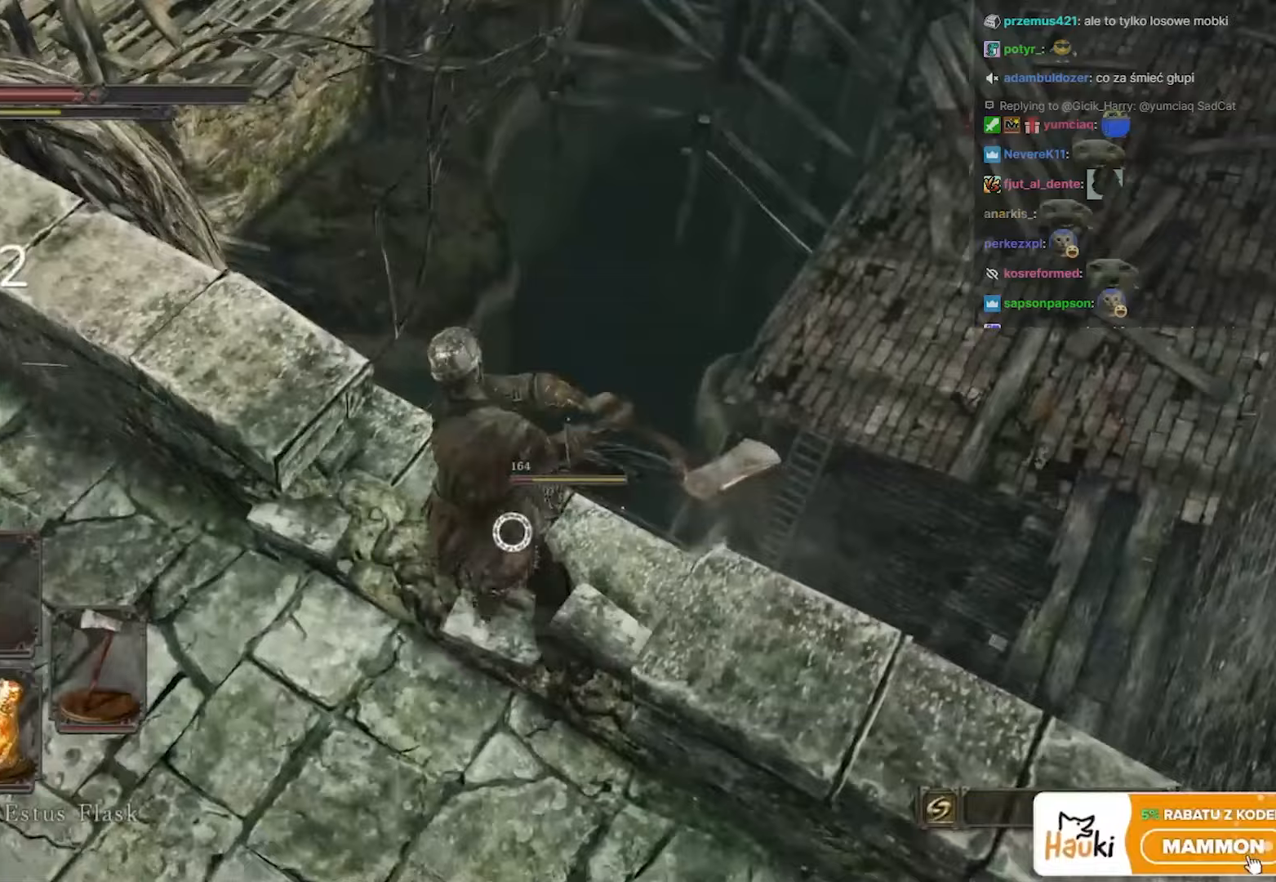
{"keys": ["s"], "mouse": [], "events": [[233, "s", "down"]]}
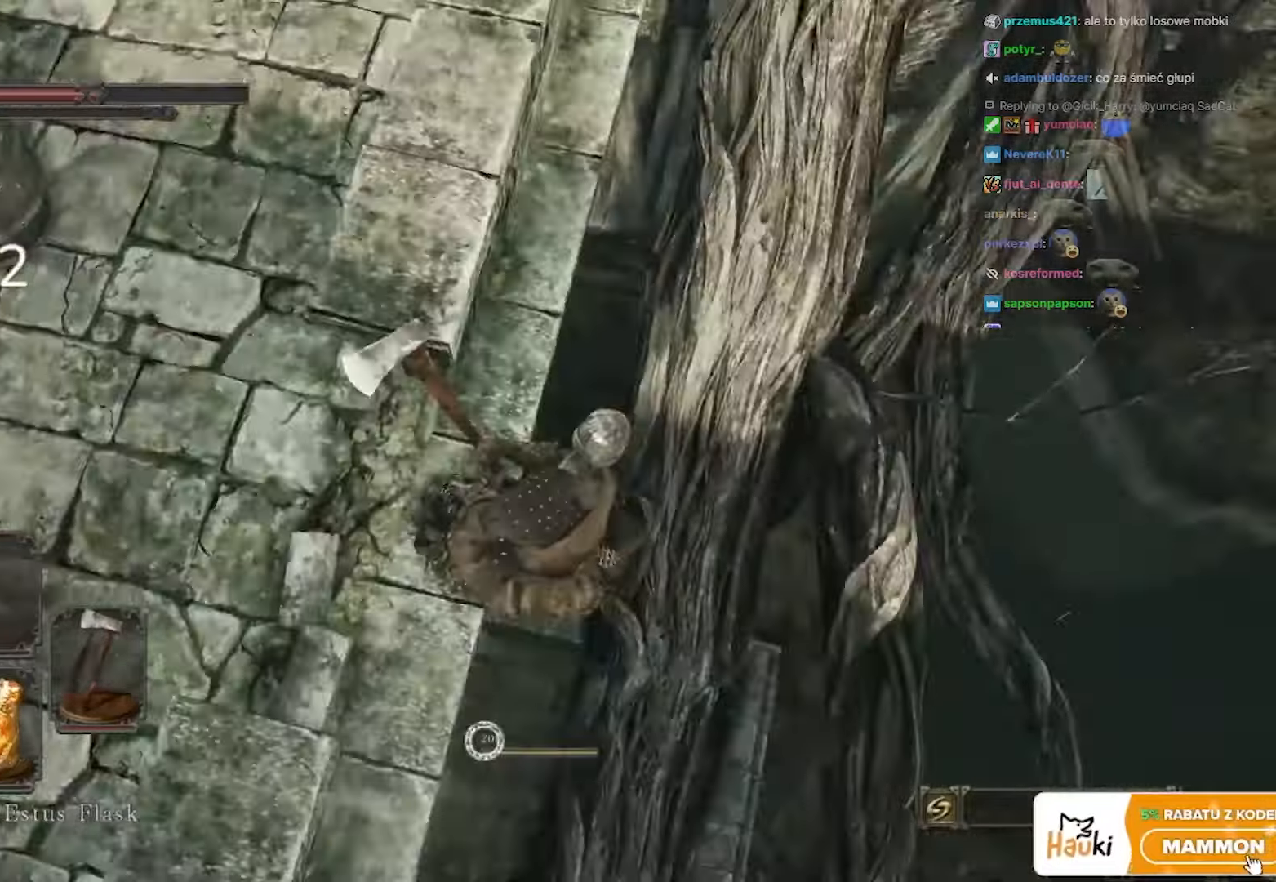
{"keys": ["w"], "mouse": [], "events": [[217, "a", "down"], [300, "s", "up"], [433, "w", "down"], [483, "a", "up"]]}
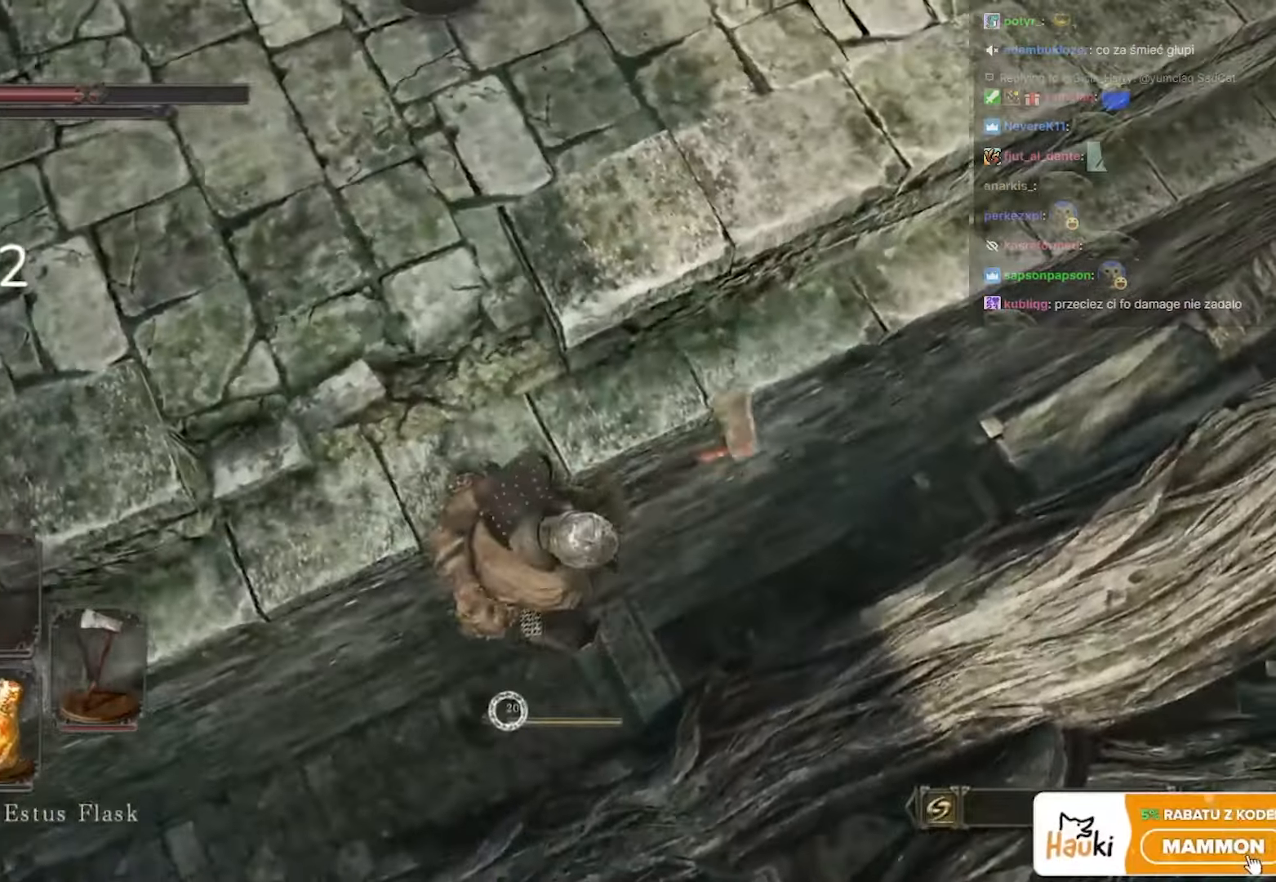
{"keys": ["a", "w"], "mouse": [], "events": [[183, "a", "down"]]}
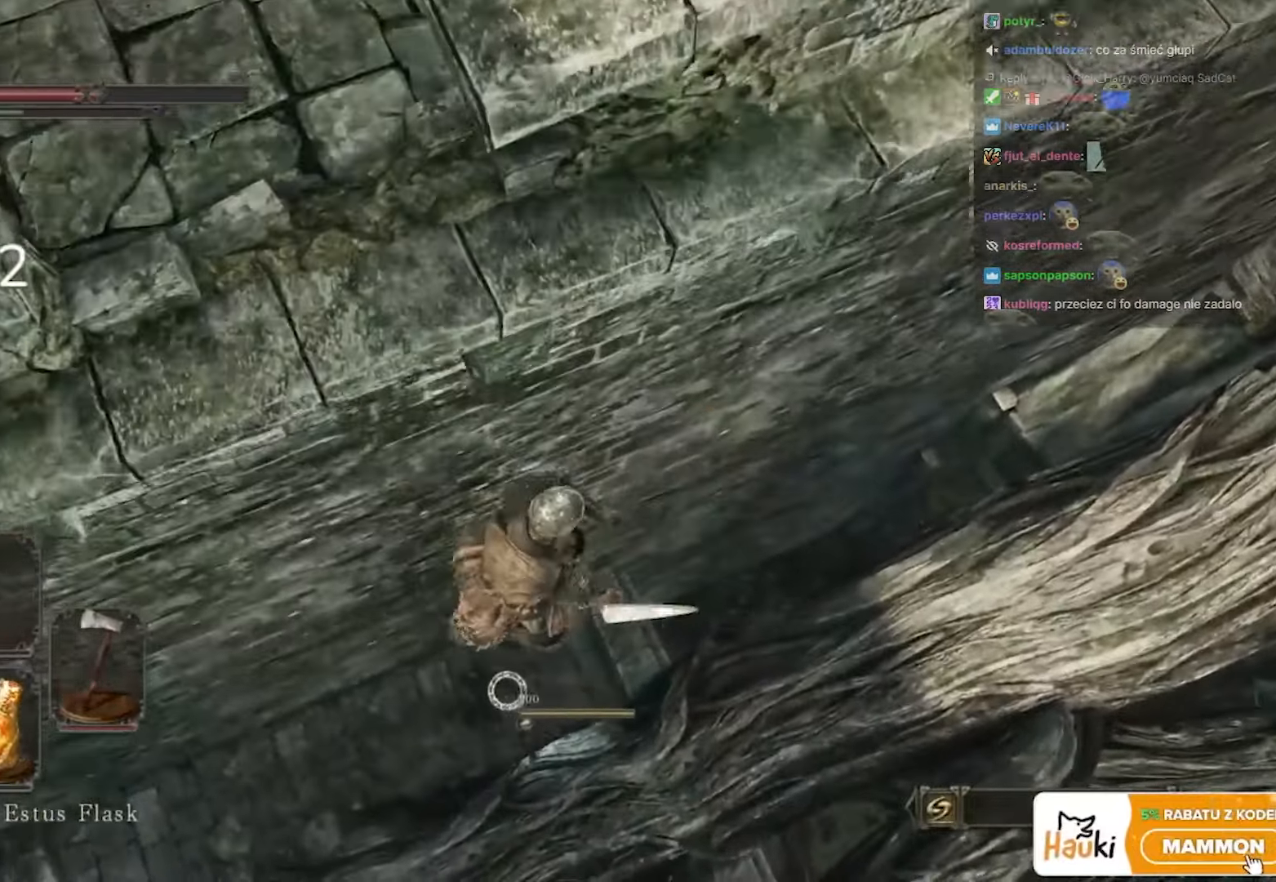
{"keys": [], "mouse": [], "events": [[150, "a", "up"], [333, "mouse_left", "down"], [433, "w", "up"], [483, "mouse_left", "up"]]}
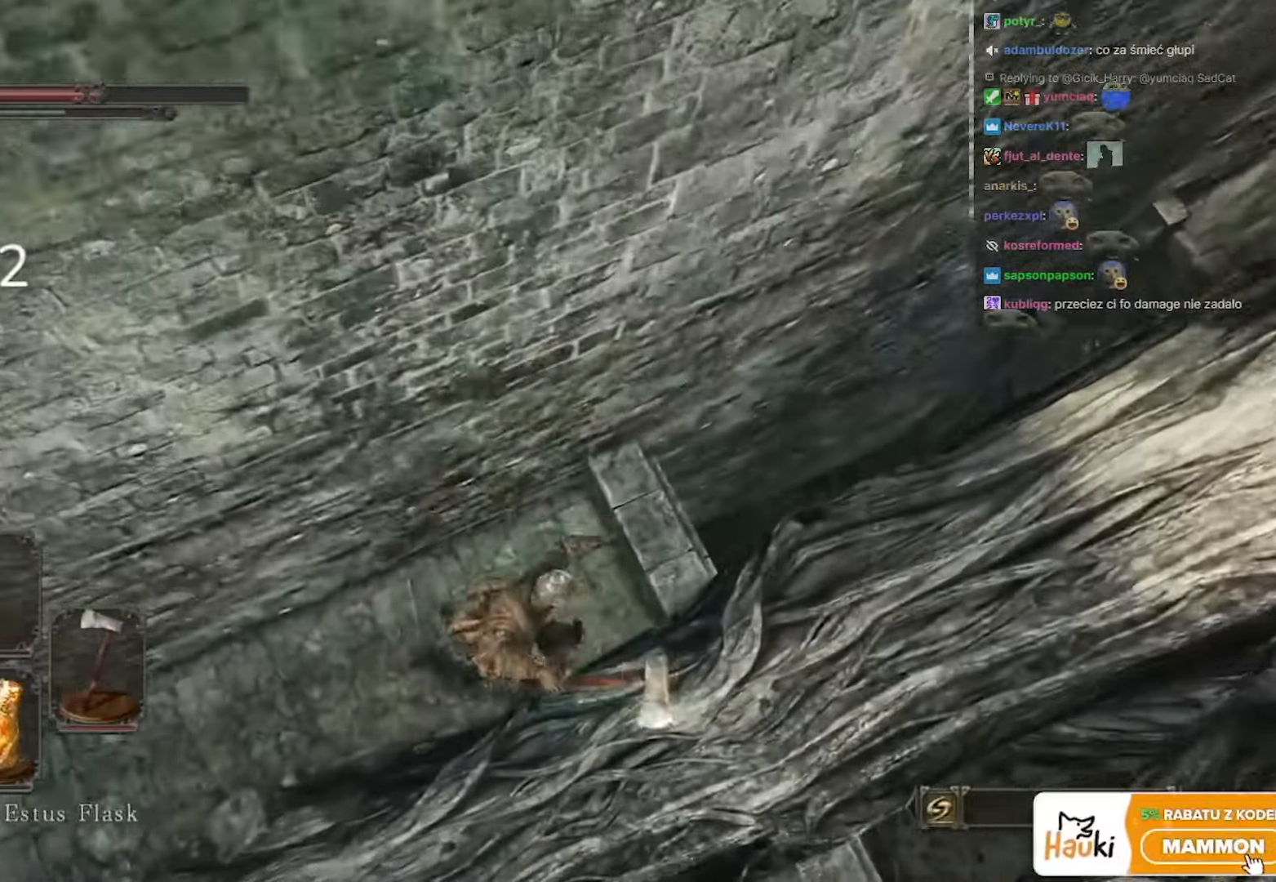
{"keys": [], "mouse": [], "events": [[33, "mouse_left", "down"], [167, "mouse_left", "up"], [200, "mouse_left", "down"], [300, "mouse_left", "up"]]}